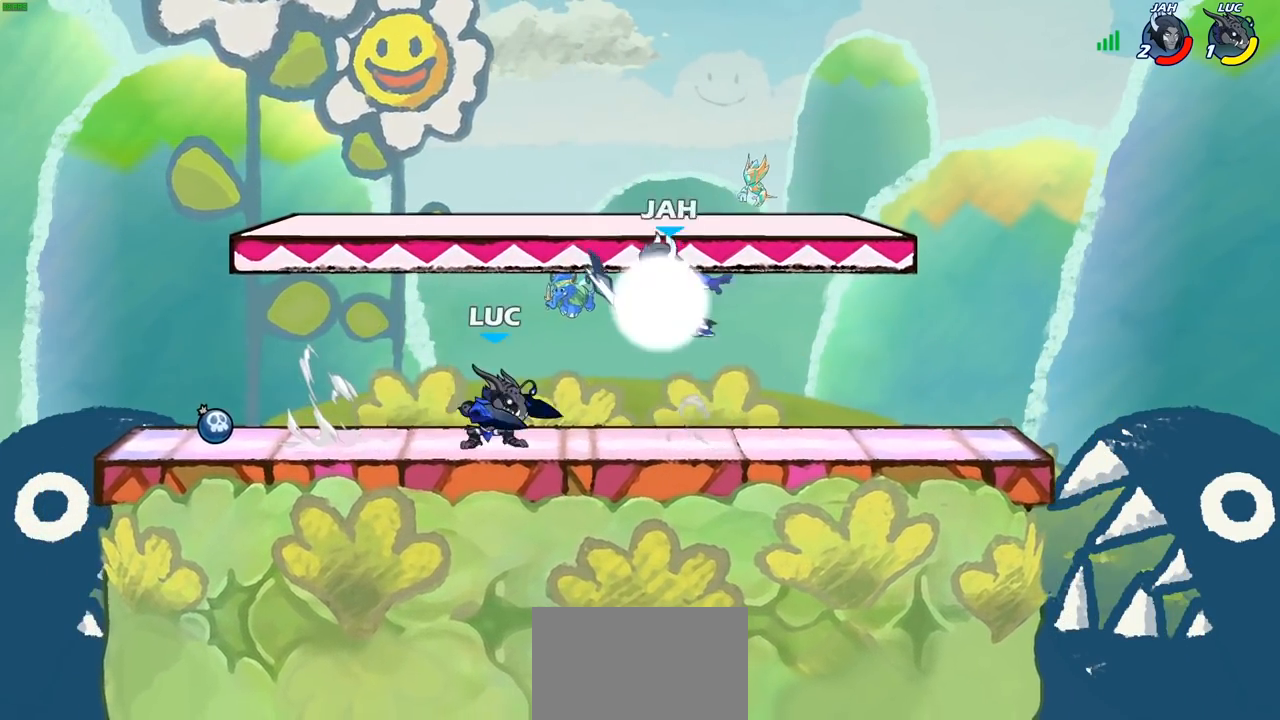
Gameplay with a controller (PlayStation layout); each line is a JSON object with the inputs held at the frame after it. "events" lists button and stick changes between this image and that frame as [ms after this image, input, new state], when the widget could be followed in between.
{"buttons": [], "left_stick": "center", "right_stick": "center", "events": [[117, "R2", "up"], [183, "left_stick", "right"], [217, "CIRCLE", "down"], [300, "CIRCLE", "up"], [333, "left_stick", "center"]]}
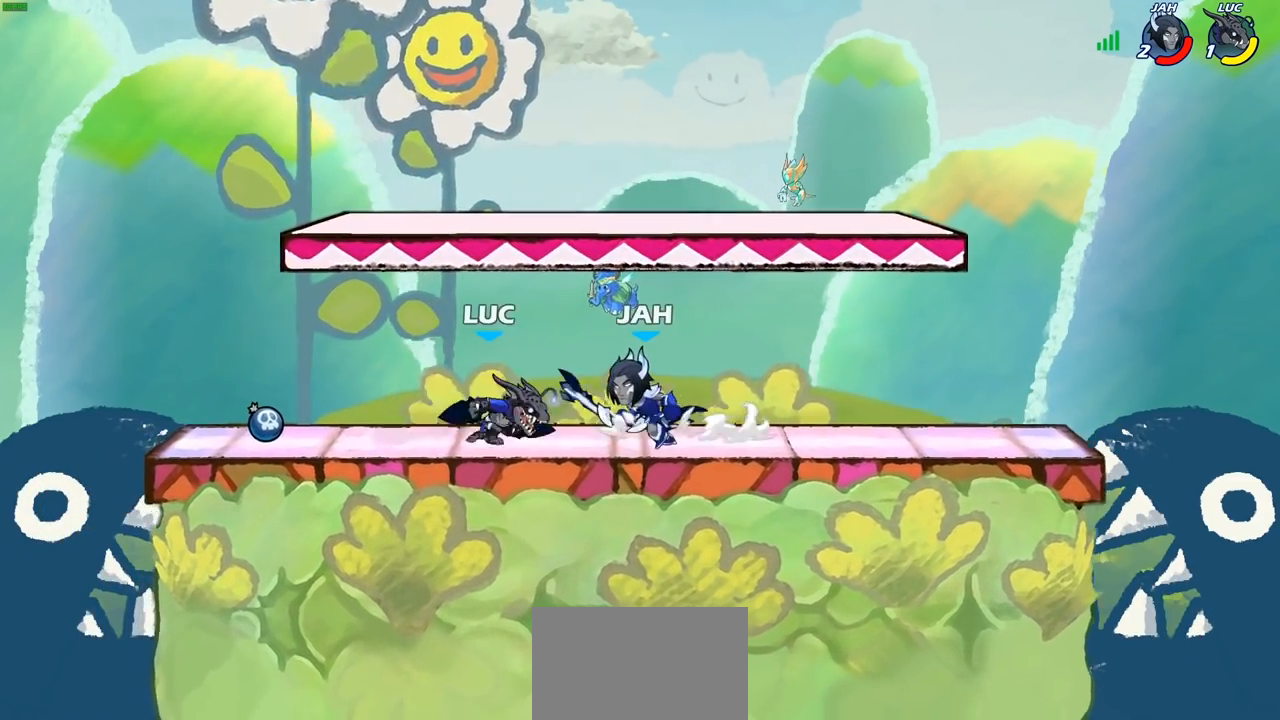
{"buttons": [], "left_stick": "center", "right_stick": "center", "events": [[50, "left_stick", "right"], [133, "left_stick", "center"]]}
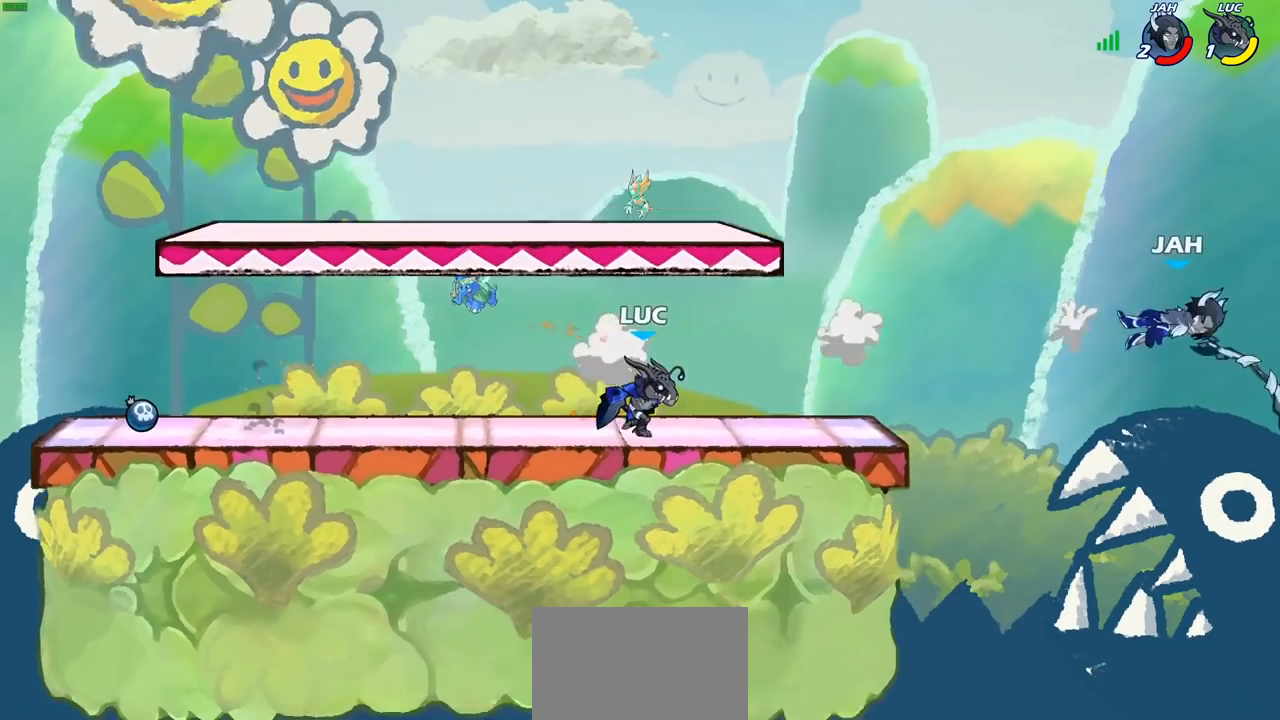
{"buttons": [], "left_stick": "center", "right_stick": "center", "events": []}
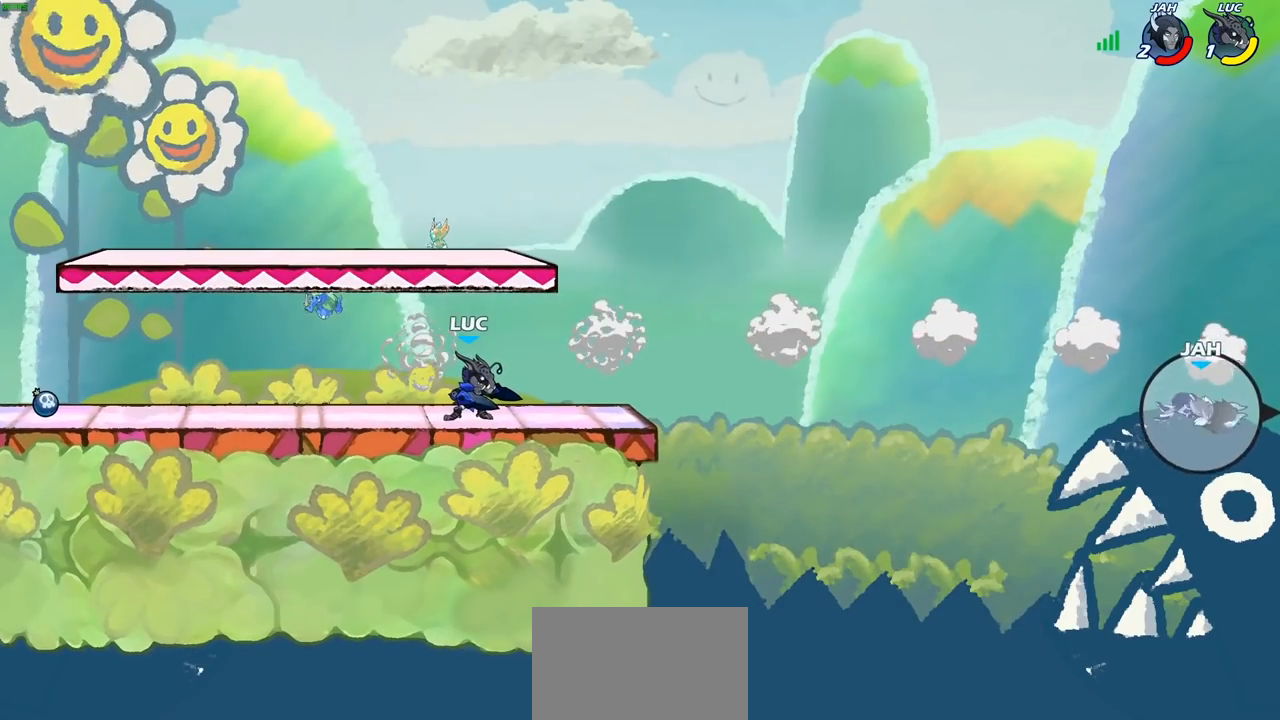
{"buttons": [], "left_stick": "center", "right_stick": "center", "events": []}
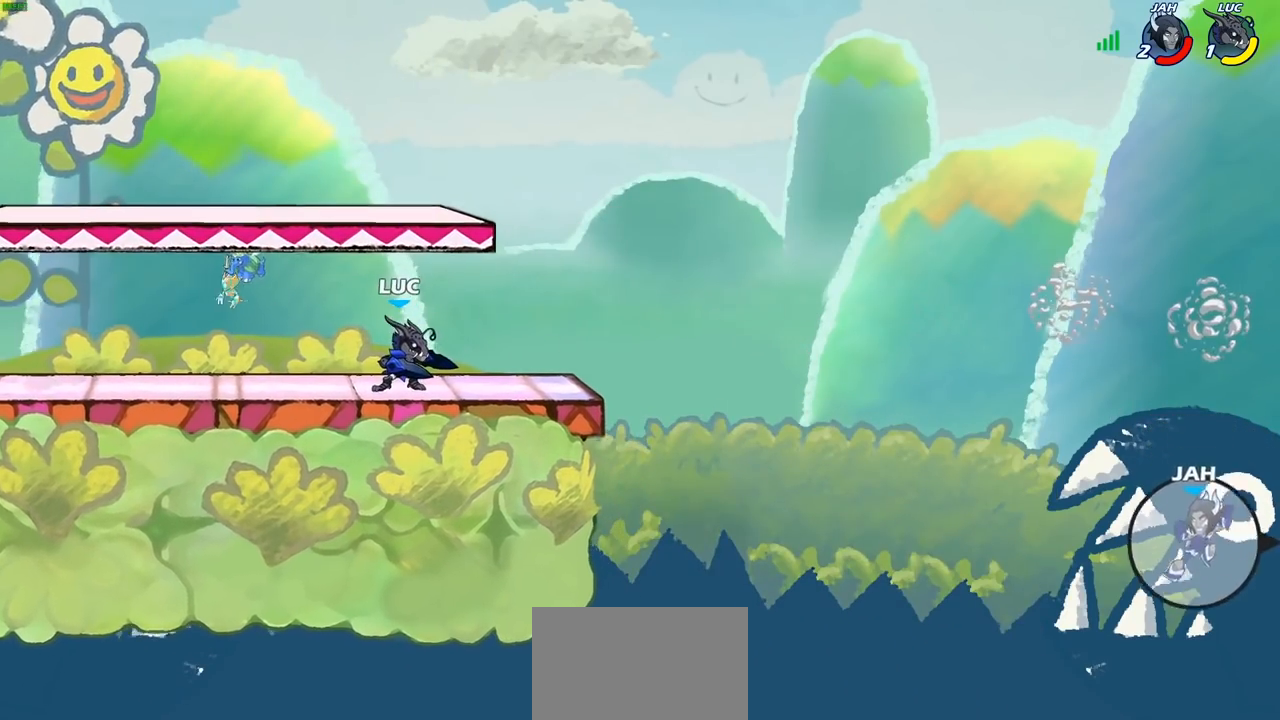
{"buttons": [], "left_stick": "center", "right_stick": "center", "events": []}
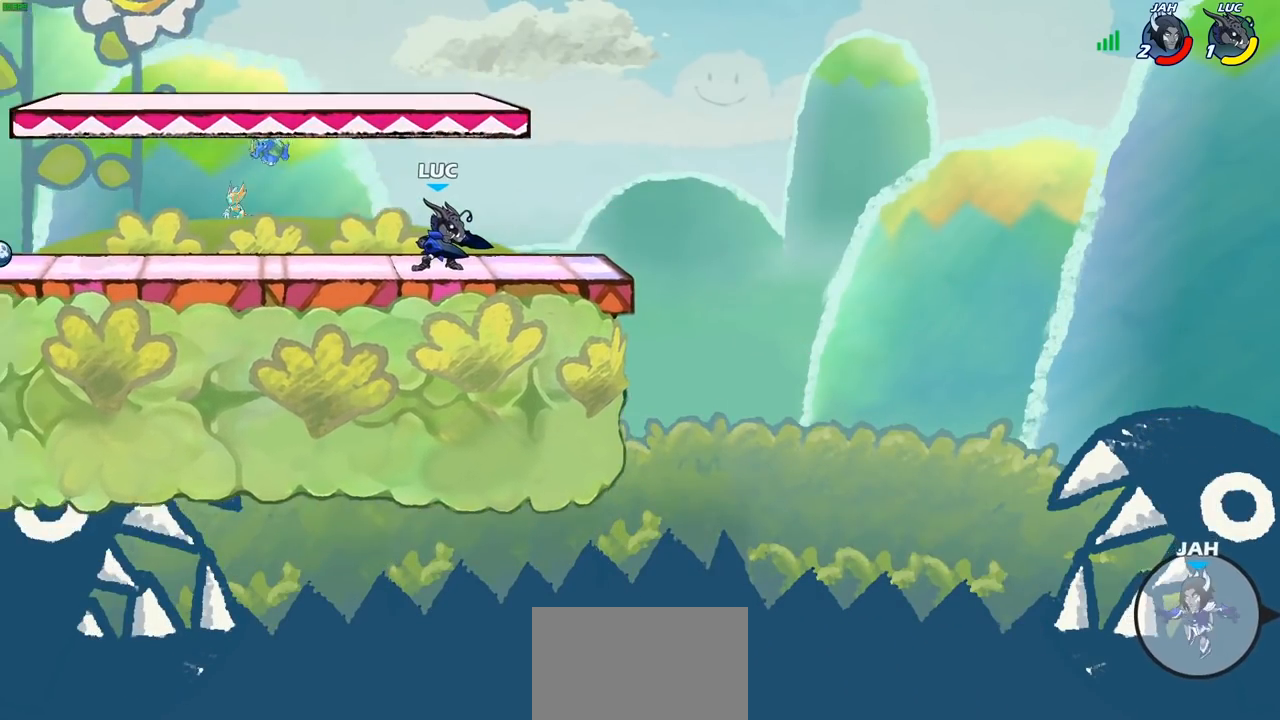
{"buttons": [], "left_stick": "right", "right_stick": "center", "events": [[267, "left_stick", "right"]]}
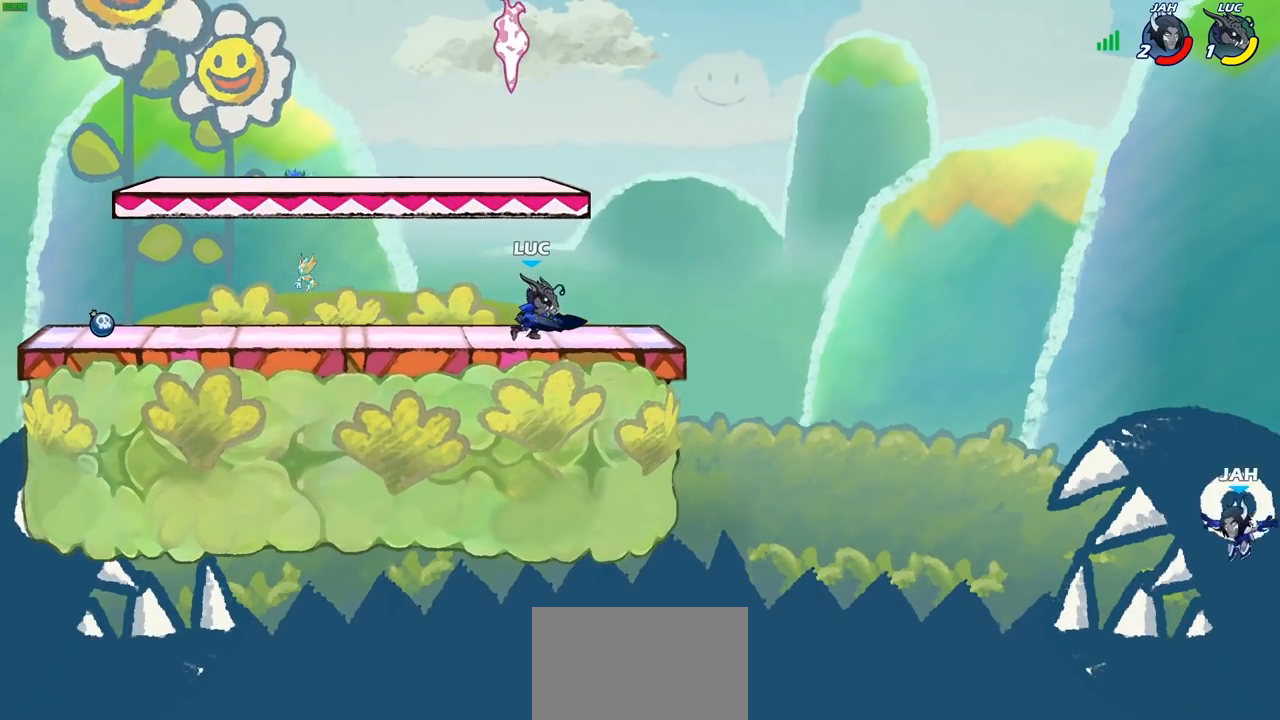
{"buttons": ["CROSS"], "left_stick": "left", "right_stick": "center", "events": [[200, "CROSS", "down"], [333, "left_stick", "center"], [350, "CROSS", "up"], [433, "CROSS", "down"], [450, "left_stick", "left"]]}
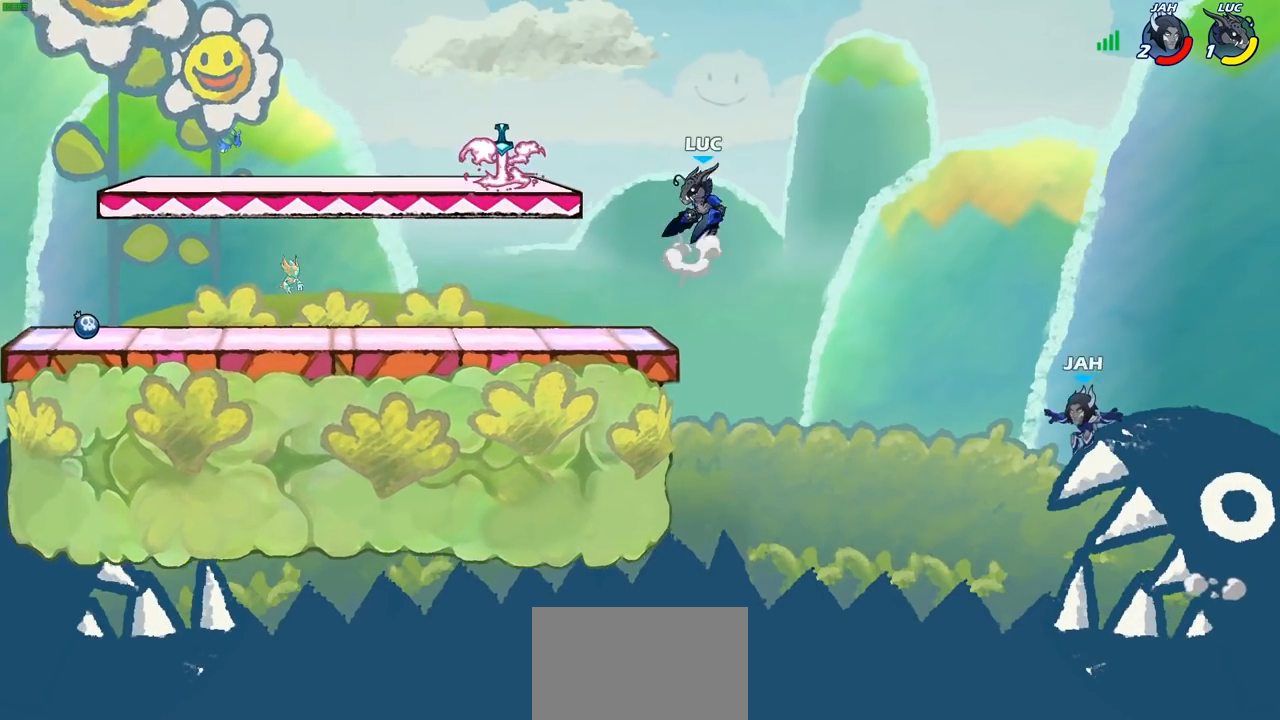
{"buttons": [], "left_stick": "center", "right_stick": "center", "events": [[100, "CROSS", "up"], [200, "left_stick", "up"], [267, "R1", "down"], [333, "R1", "up"], [383, "left_stick", "center"]]}
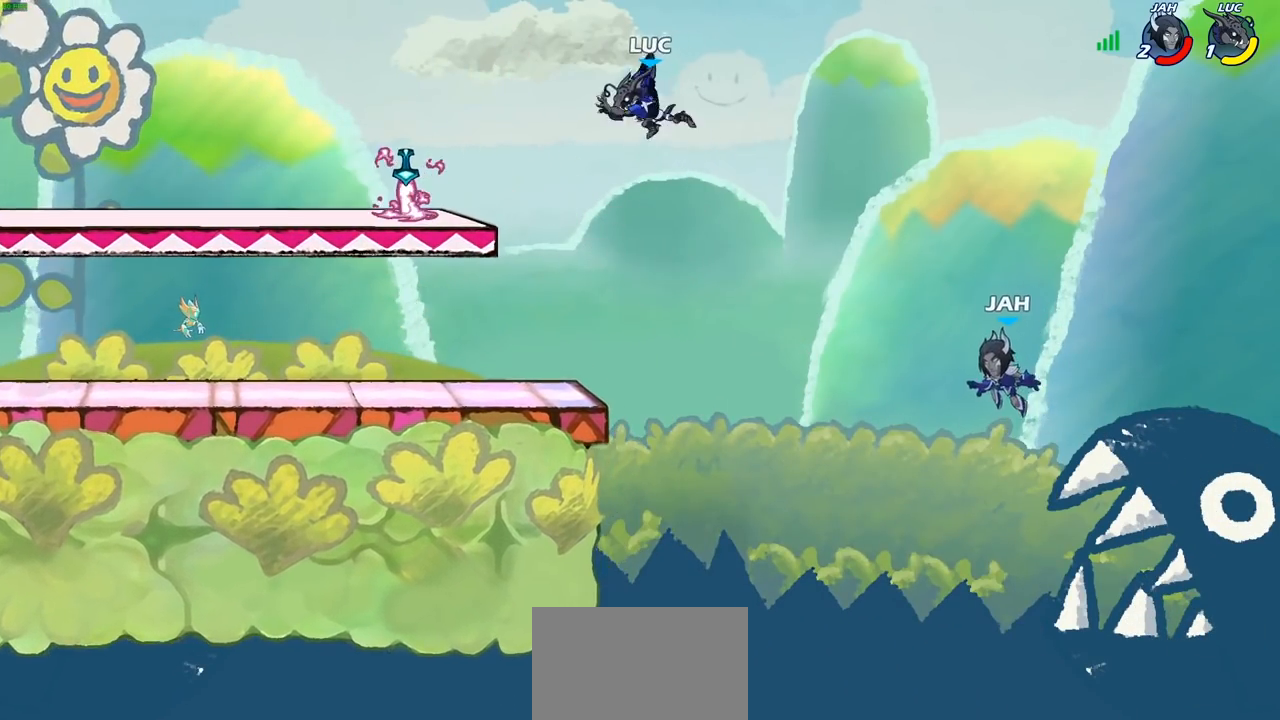
{"buttons": [], "left_stick": "center", "right_stick": "center", "events": [[300, "left_stick", "down-left"], [483, "left_stick", "center"]]}
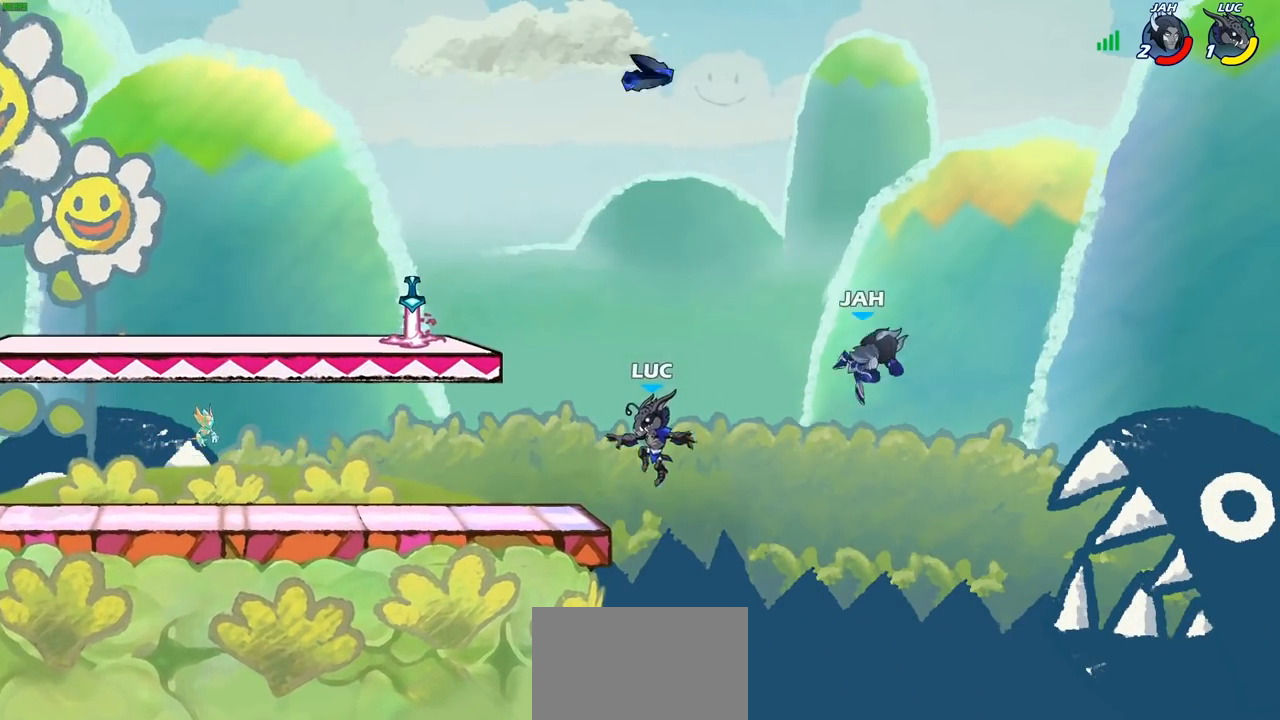
{"buttons": [], "left_stick": "left", "right_stick": "center", "events": [[17, "left_stick", "up"], [83, "CROSS", "down"], [150, "left_stick", "center"], [267, "CROSS", "up"], [433, "left_stick", "left"]]}
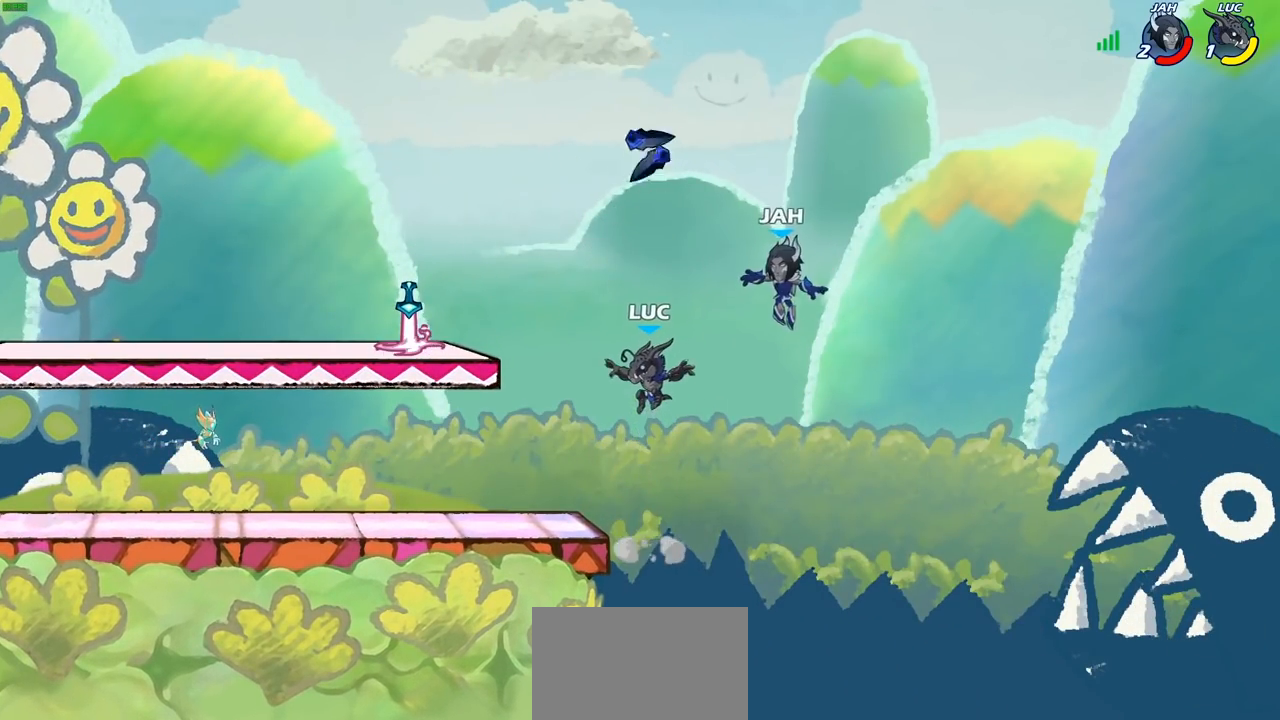
{"buttons": [], "left_stick": "right", "right_stick": "center", "events": [[150, "left_stick", "down-left"], [350, "left_stick", "down-right"], [400, "left_stick", "right"]]}
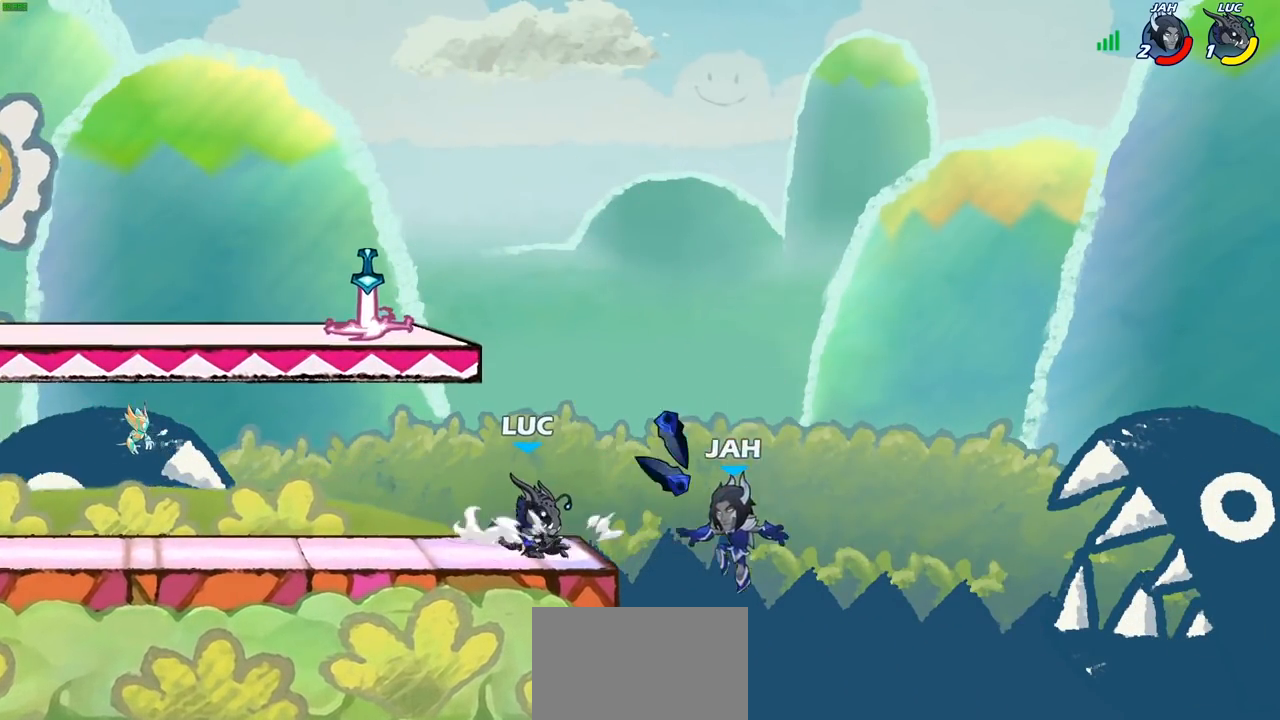
{"buttons": ["CROSS", "R1"], "left_stick": "up-left", "right_stick": "center", "events": [[383, "left_stick", "up-left"], [400, "CROSS", "down"], [400, "R1", "down"]]}
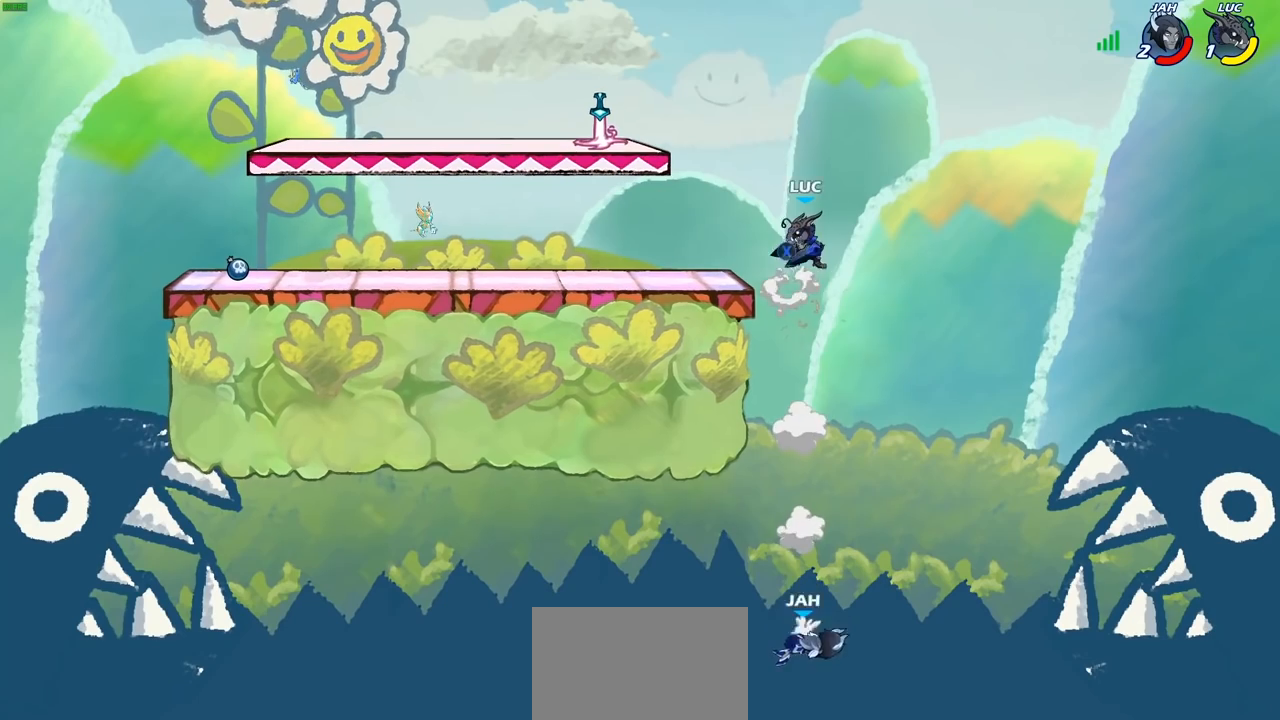
{"buttons": [], "left_stick": "down", "right_stick": "center", "events": [[33, "CROSS", "up"], [33, "R1", "up"], [383, "left_stick", "down-left"], [500, "left_stick", "down"]]}
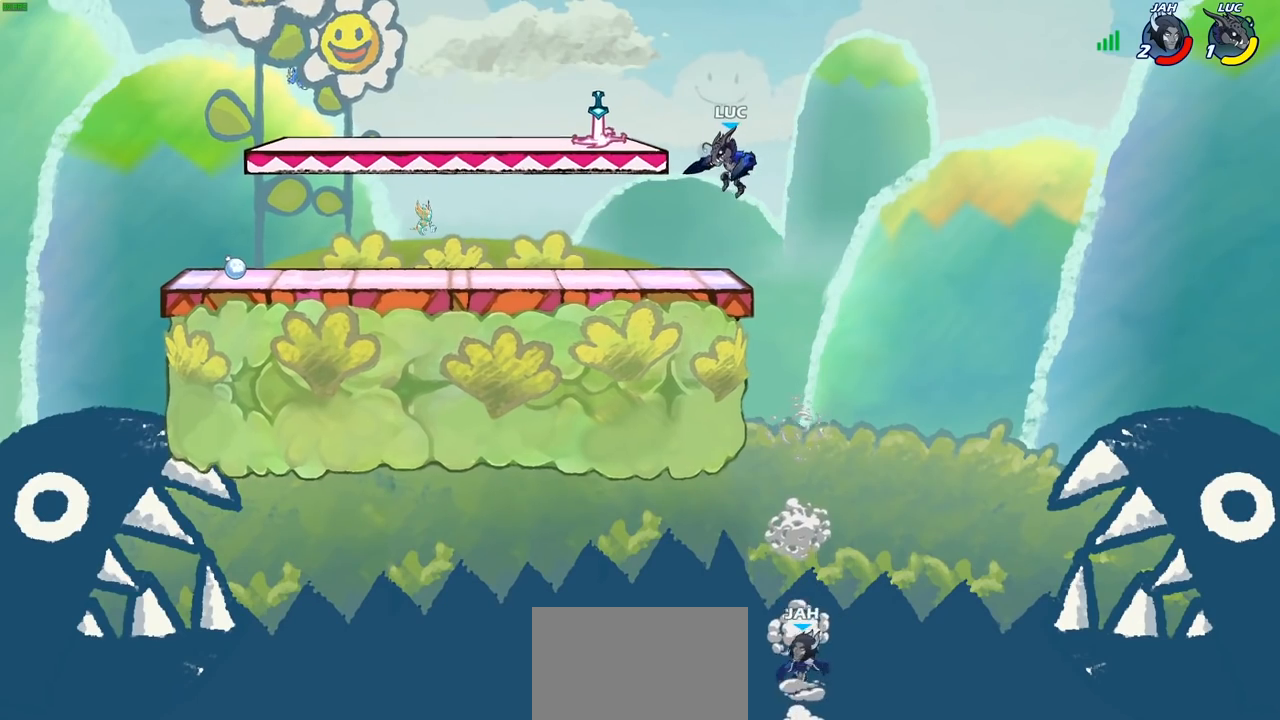
{"buttons": [], "left_stick": "center", "right_stick": "center", "events": [[17, "left_stick", "down-left"], [50, "left_stick", "right"], [150, "left_stick", "center"]]}
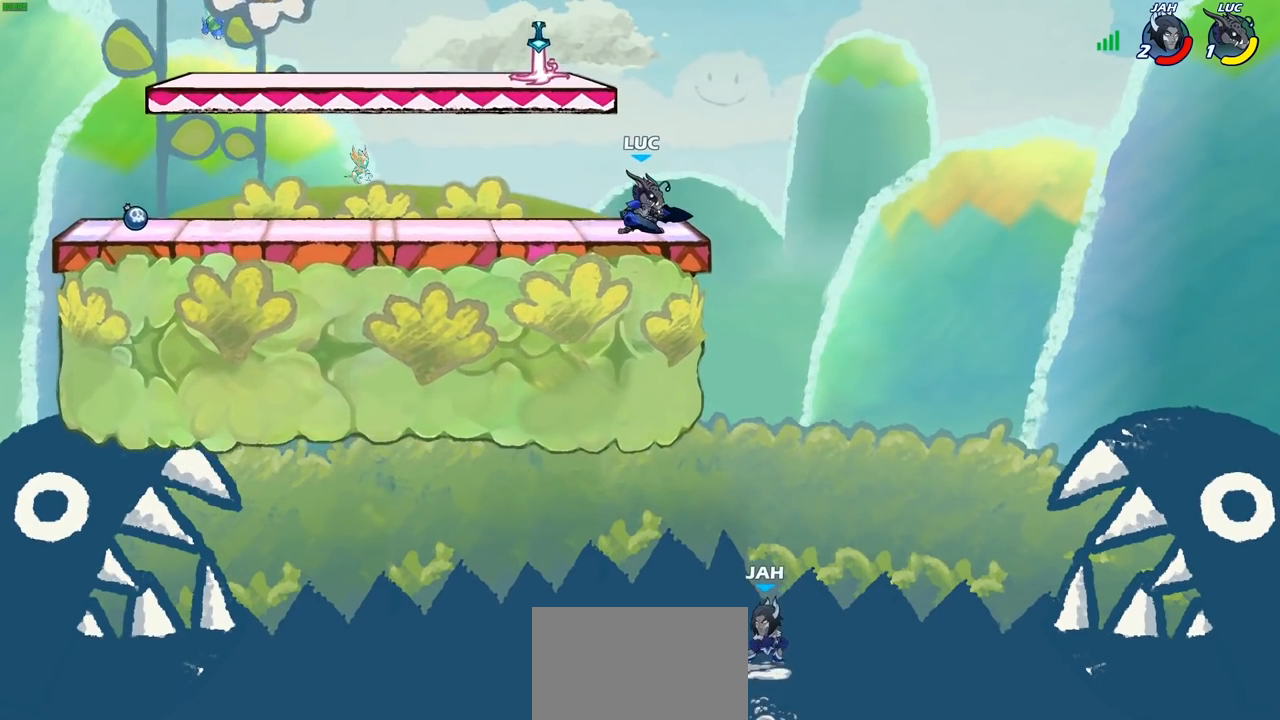
{"buttons": [], "left_stick": "center", "right_stick": "down-left", "events": [[433, "right_stick", "down-left"]]}
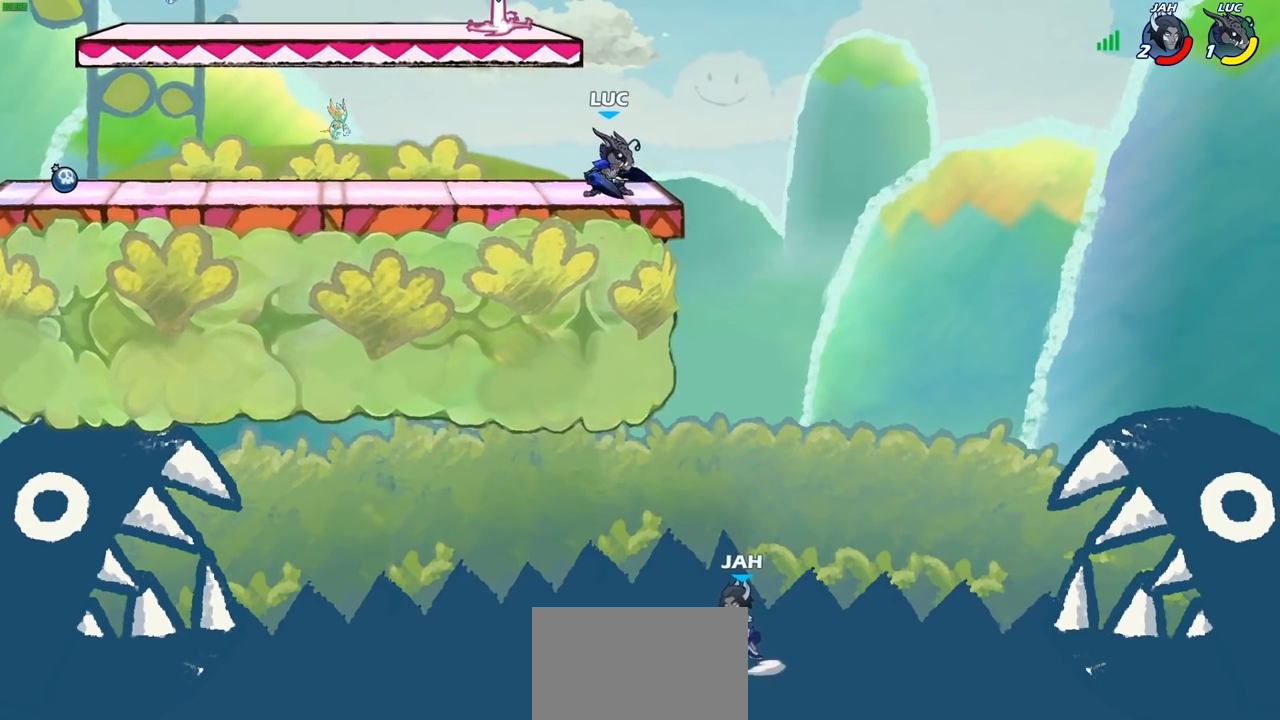
{"buttons": [], "left_stick": "center", "right_stick": "down-left", "events": []}
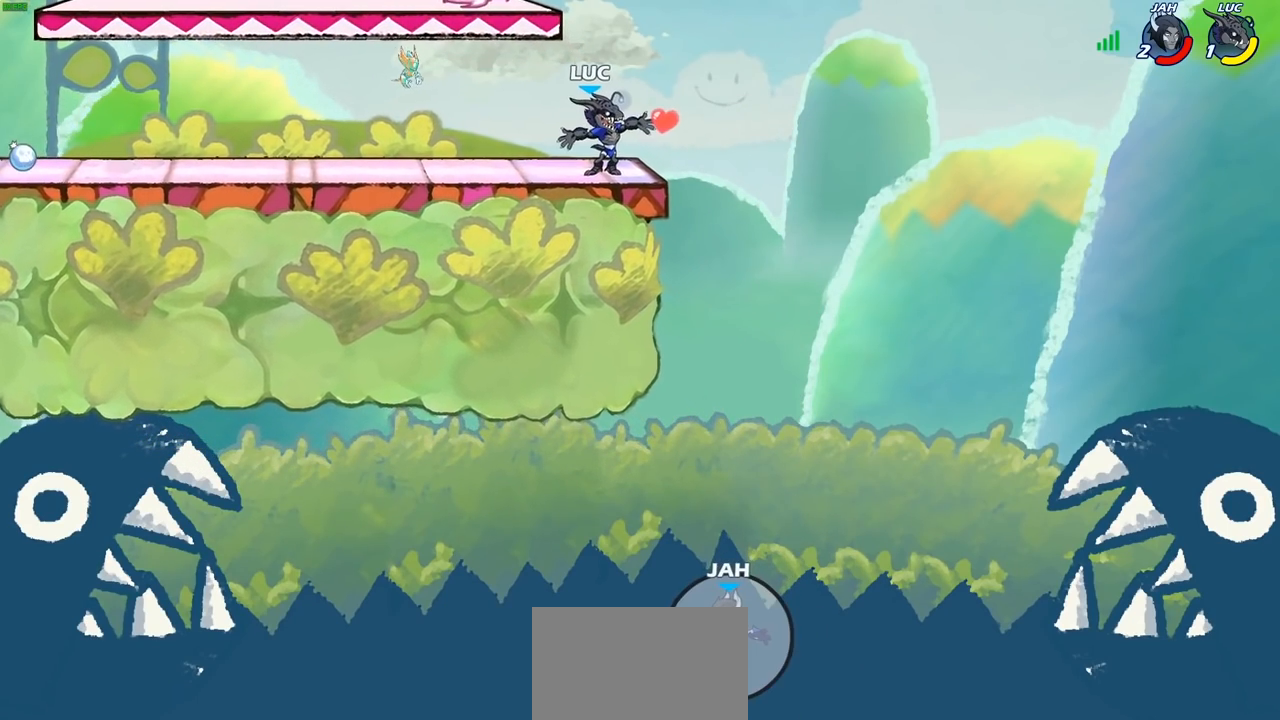
{"buttons": [], "left_stick": "center", "right_stick": "center", "events": [[417, "right_stick", "center"]]}
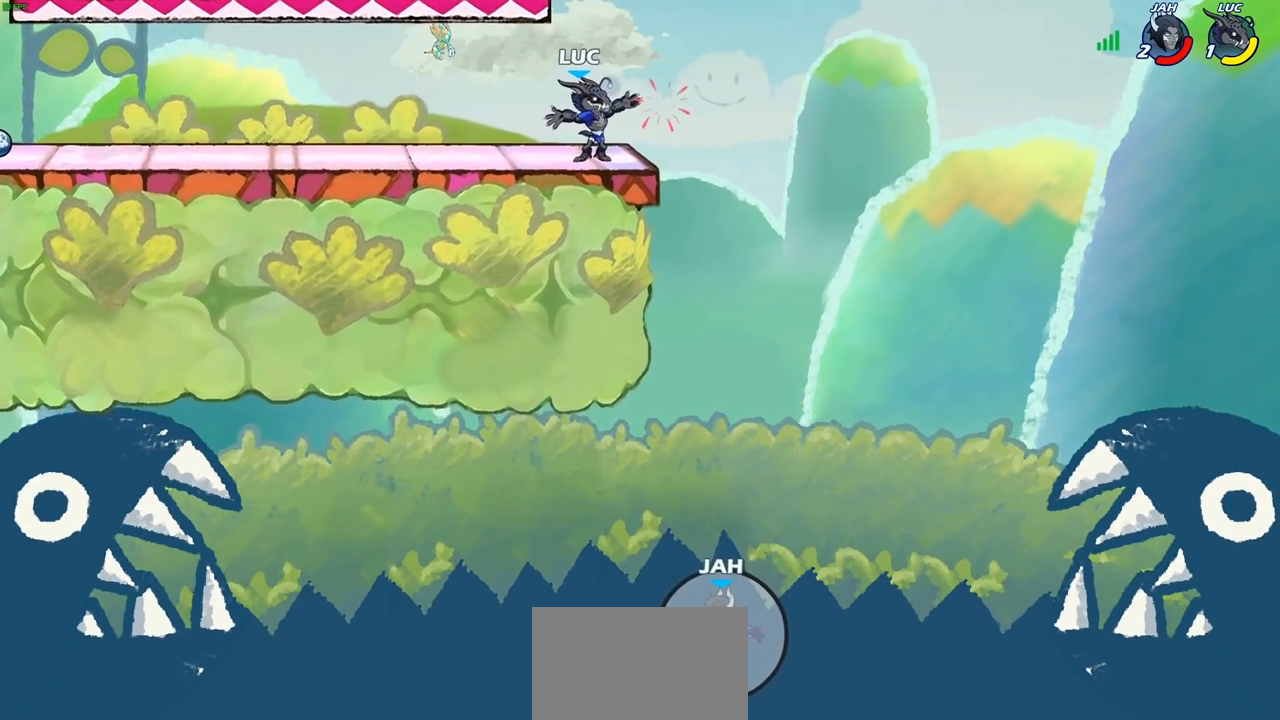
{"buttons": ["CROSS"], "left_stick": "left", "right_stick": "center", "events": [[367, "CROSS", "down"], [367, "left_stick", "left"]]}
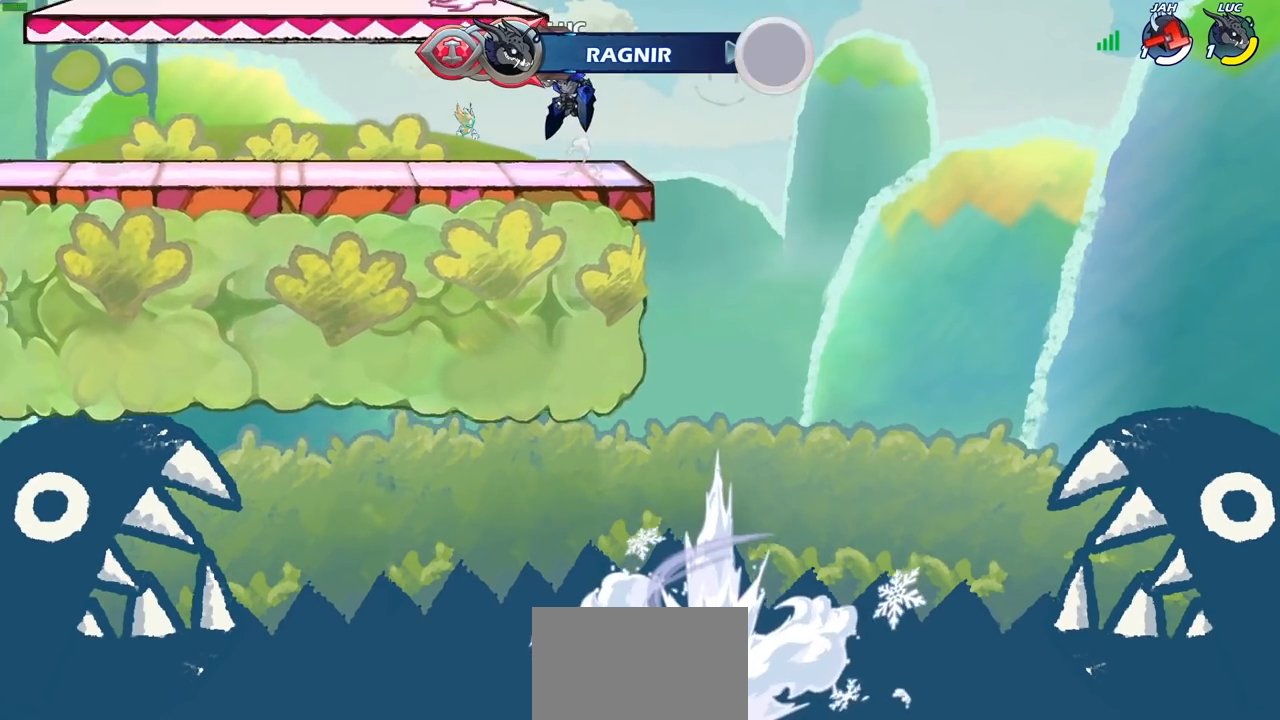
{"buttons": [], "left_stick": "up", "right_stick": "center", "events": [[17, "CROSS", "up"], [117, "CROSS", "down"], [150, "left_stick", "up-right"], [233, "CROSS", "up"], [300, "CROSS", "down"], [317, "left_stick", "up"], [333, "CROSS", "up"], [400, "R1", "down"], [483, "R1", "up"]]}
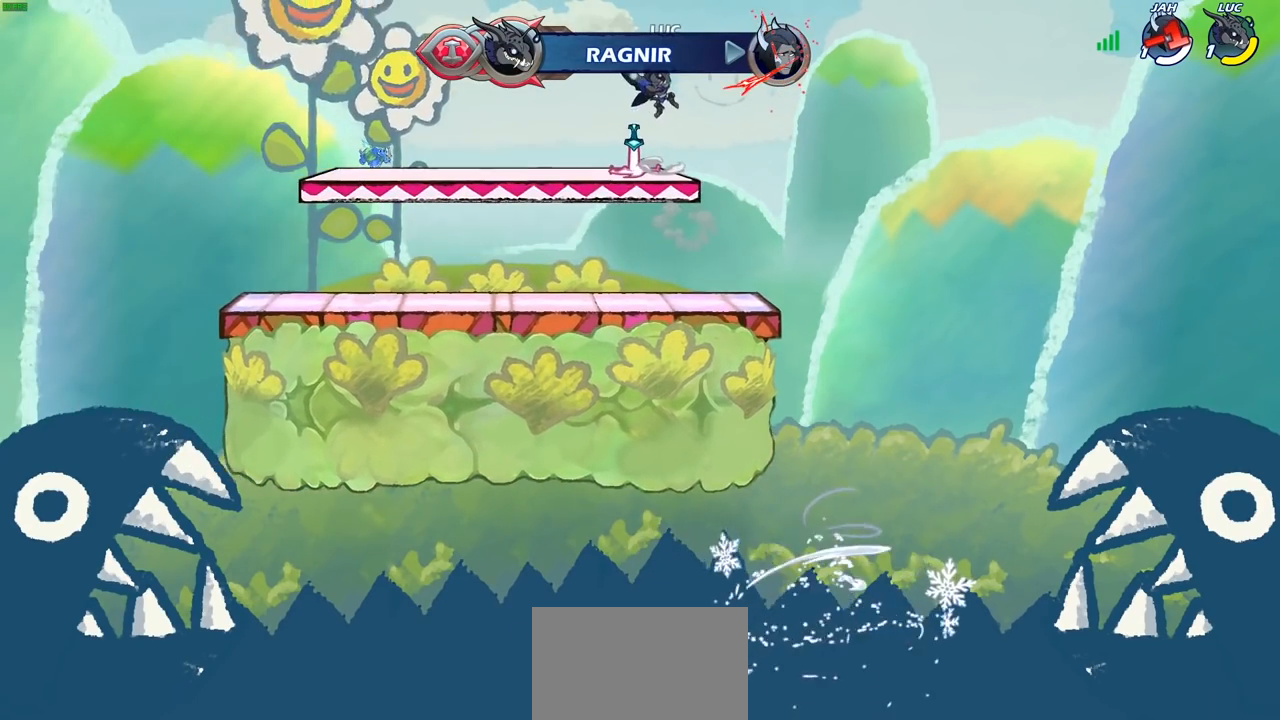
{"buttons": [], "left_stick": "down-left", "right_stick": "center", "events": [[67, "left_stick", "center"], [383, "left_stick", "down"], [433, "left_stick", "down-left"]]}
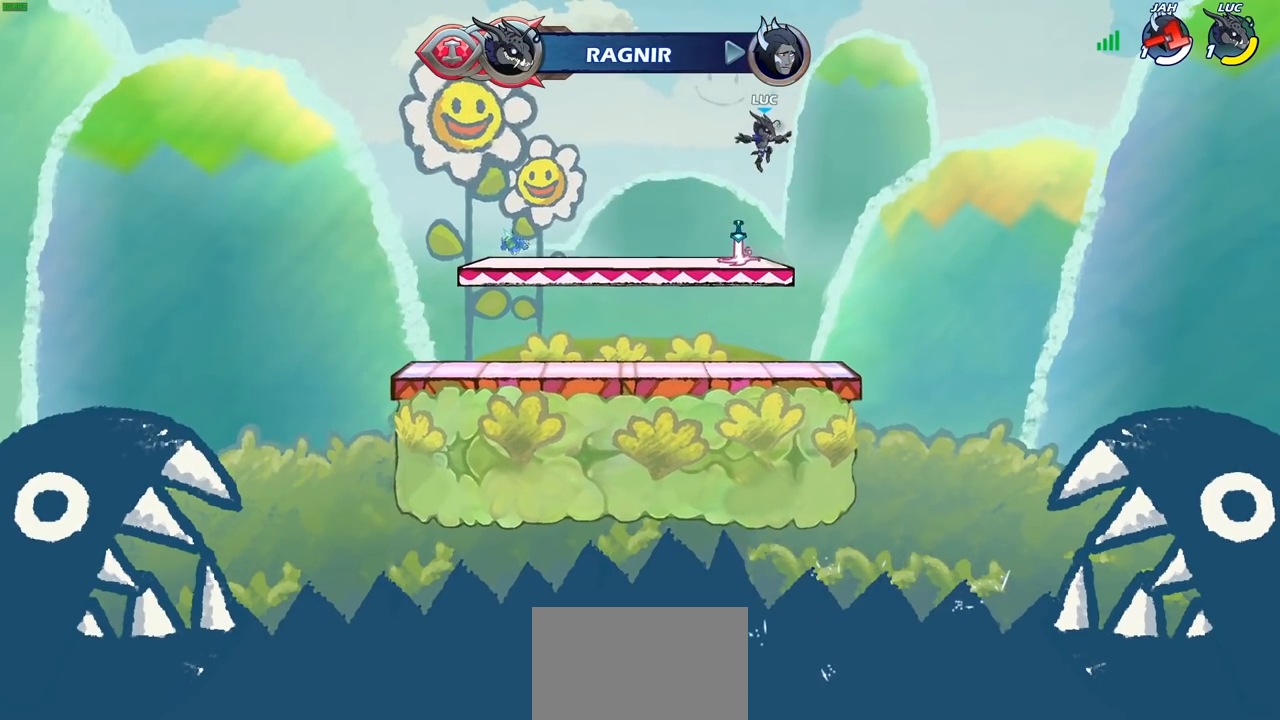
{"buttons": ["CROSS"], "left_stick": "up", "right_stick": "center", "events": [[100, "left_stick", "center"], [183, "R1", "down"], [267, "CROSS", "down"], [333, "R1", "up"], [350, "CROSS", "up"], [450, "CROSS", "down"], [483, "left_stick", "up"]]}
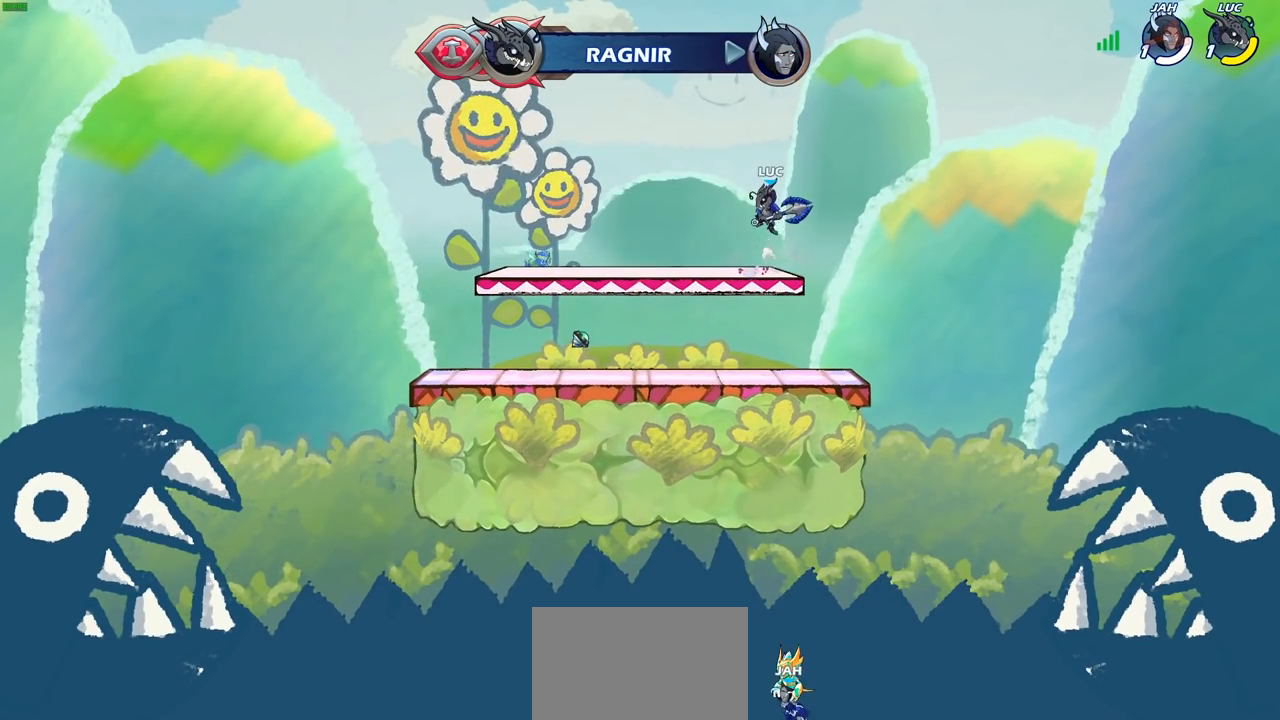
{"buttons": [], "left_stick": "center", "right_stick": "center", "events": [[17, "CROSS", "up"], [50, "R1", "down"], [133, "R1", "up"], [250, "left_stick", "center"]]}
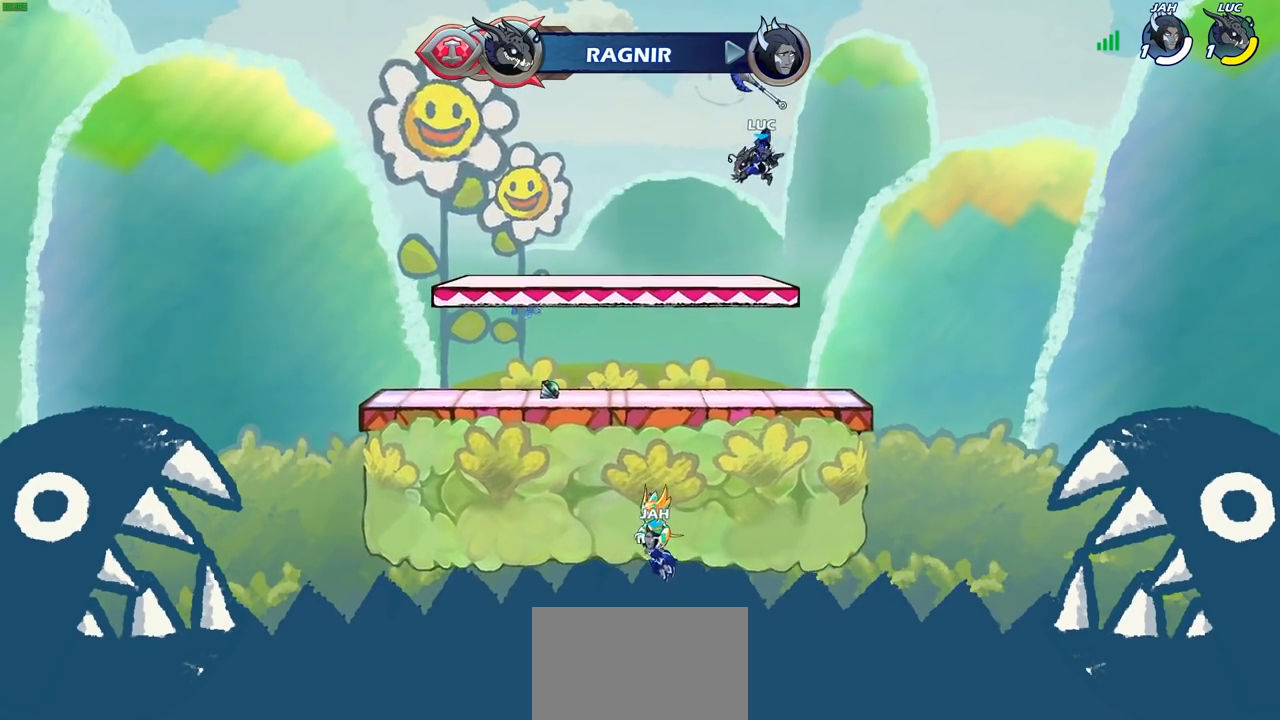
{"buttons": [], "left_stick": "up", "right_stick": "center", "events": [[117, "R1", "down"], [217, "R1", "up"], [383, "CROSS", "down"], [450, "left_stick", "up"], [467, "CROSS", "up"]]}
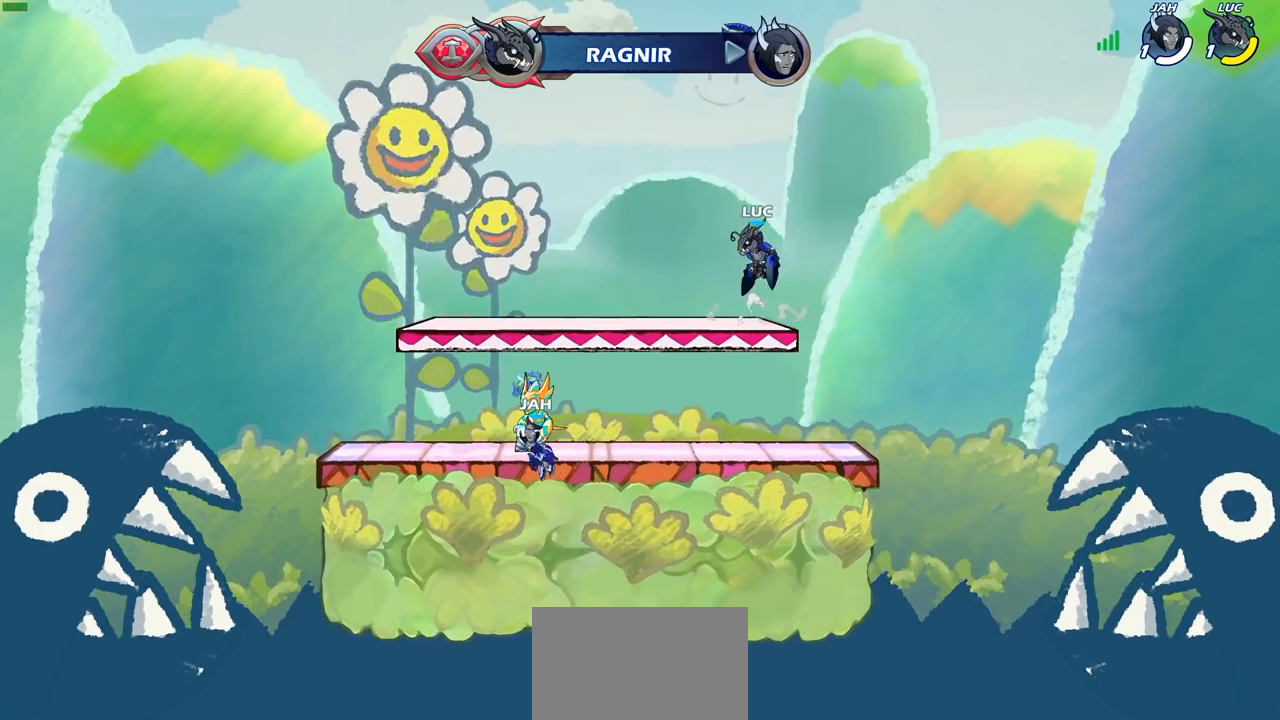
{"buttons": [], "left_stick": "center", "right_stick": "center", "events": [[50, "R1", "down"], [117, "R1", "up"], [167, "left_stick", "center"]]}
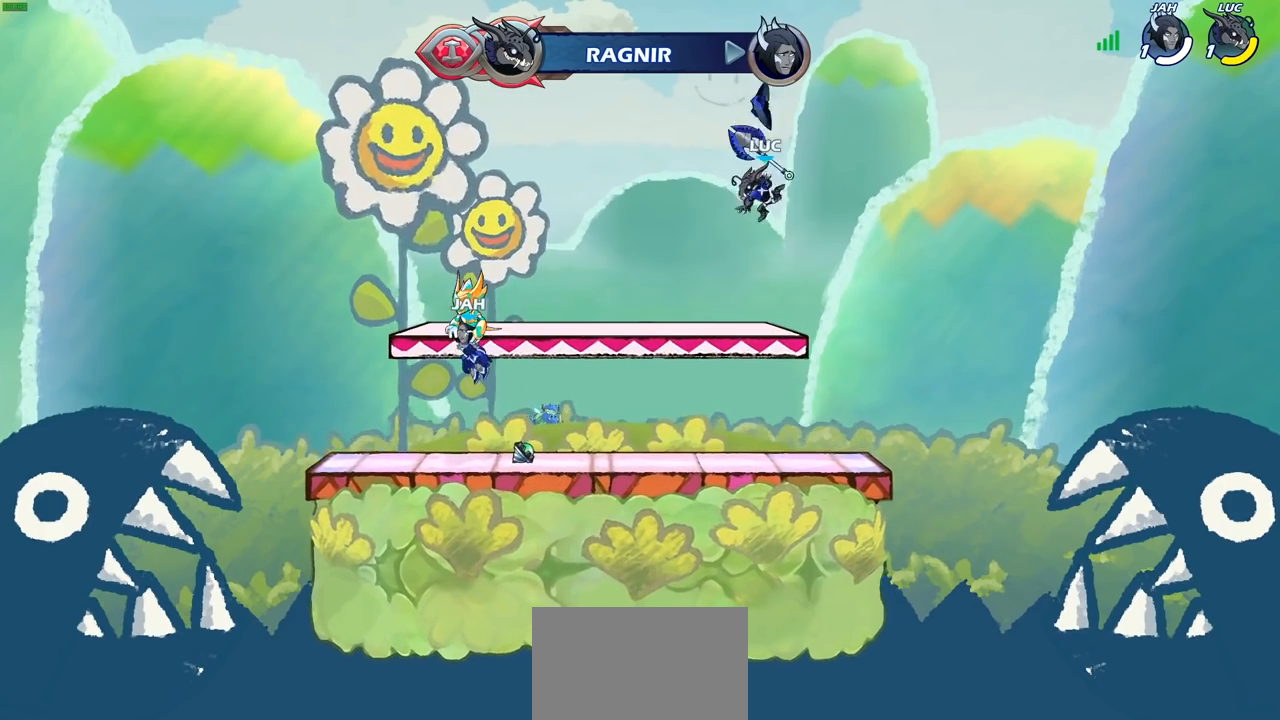
{"buttons": [], "left_stick": "center", "right_stick": "center", "events": [[17, "R1", "down"], [117, "R1", "up"]]}
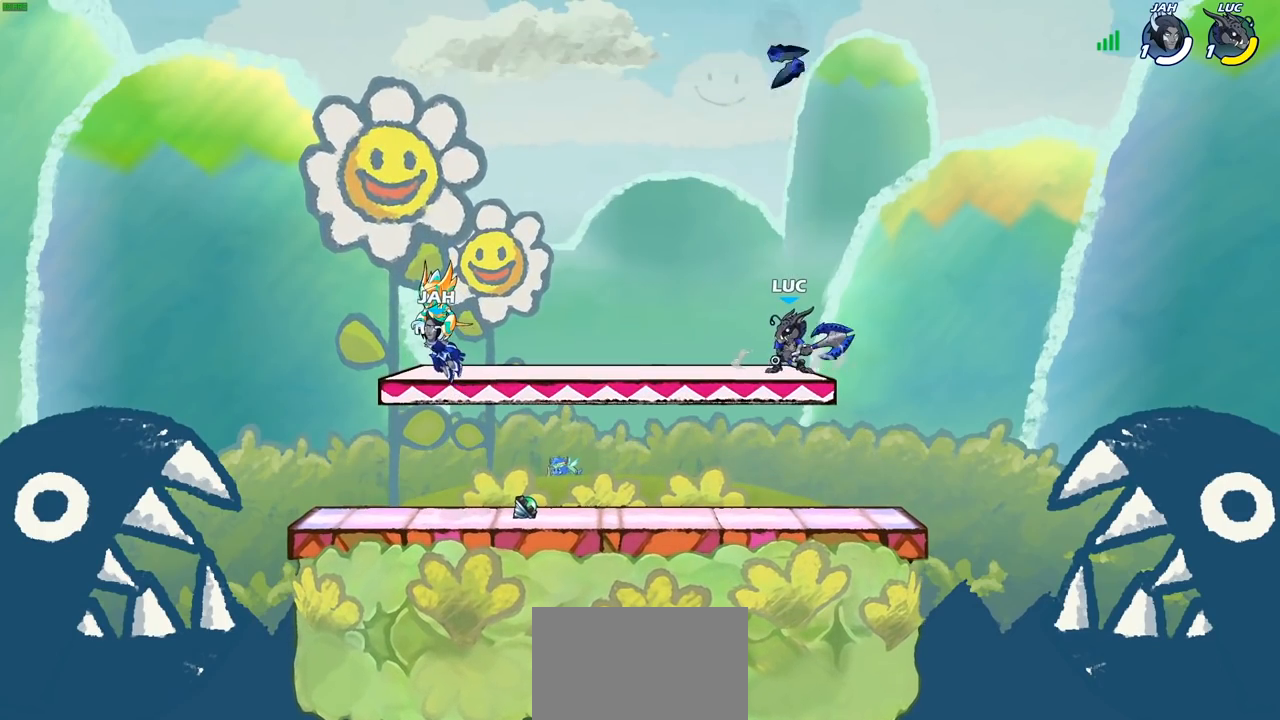
{"buttons": [], "left_stick": "down-left", "right_stick": "center", "events": [[183, "R1", "down"], [267, "left_stick", "down-left"], [450, "R1", "up"]]}